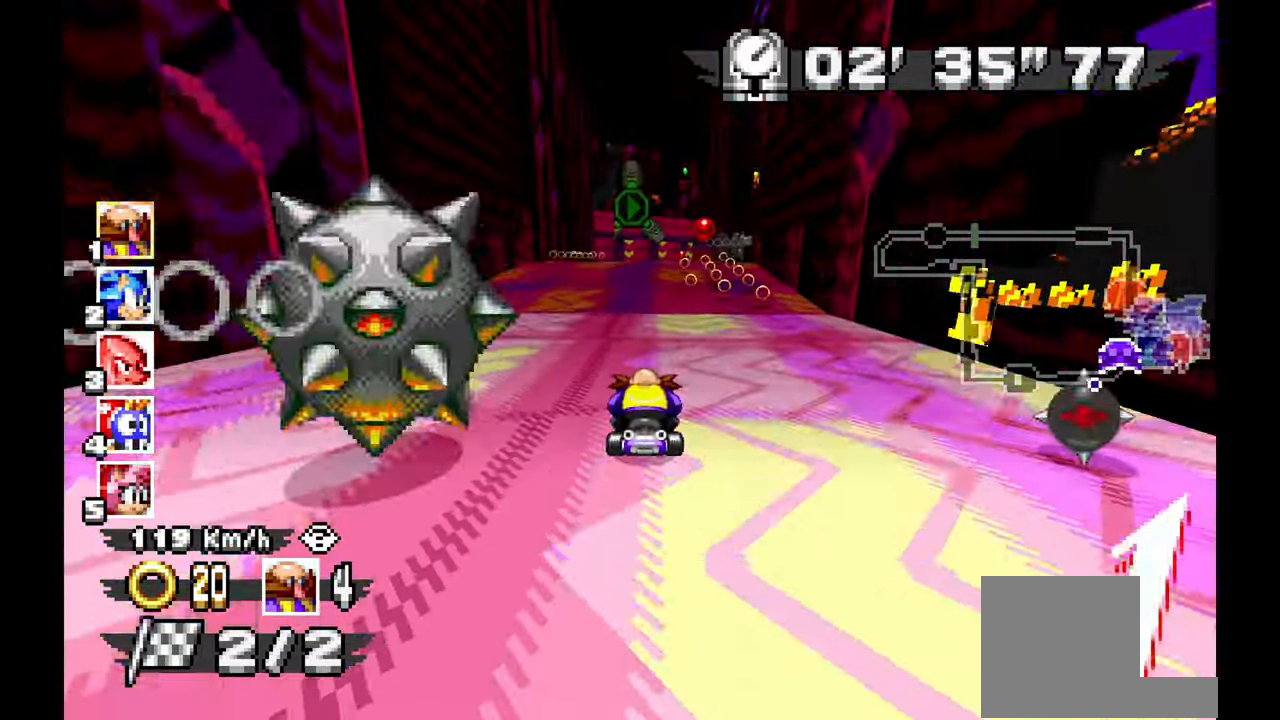
Gameplay with a controller; each line is a JSON object with the inputs held at the frame after it (dt_ms = milliseconds from this image to that frame). "events" lists button and stick changes between this image and that frame as [ms after this image, input, new state], when the widget could be followed in between. Not read: B C HOME L1 L3 R1 R3 SELECT START X Y Z other_buttons.
{"dt_ms": 500, "buttons": ["A"], "left_stick": "right", "events": [[117, "left_stick", "up-left"], [267, "left_stick", "right"]]}
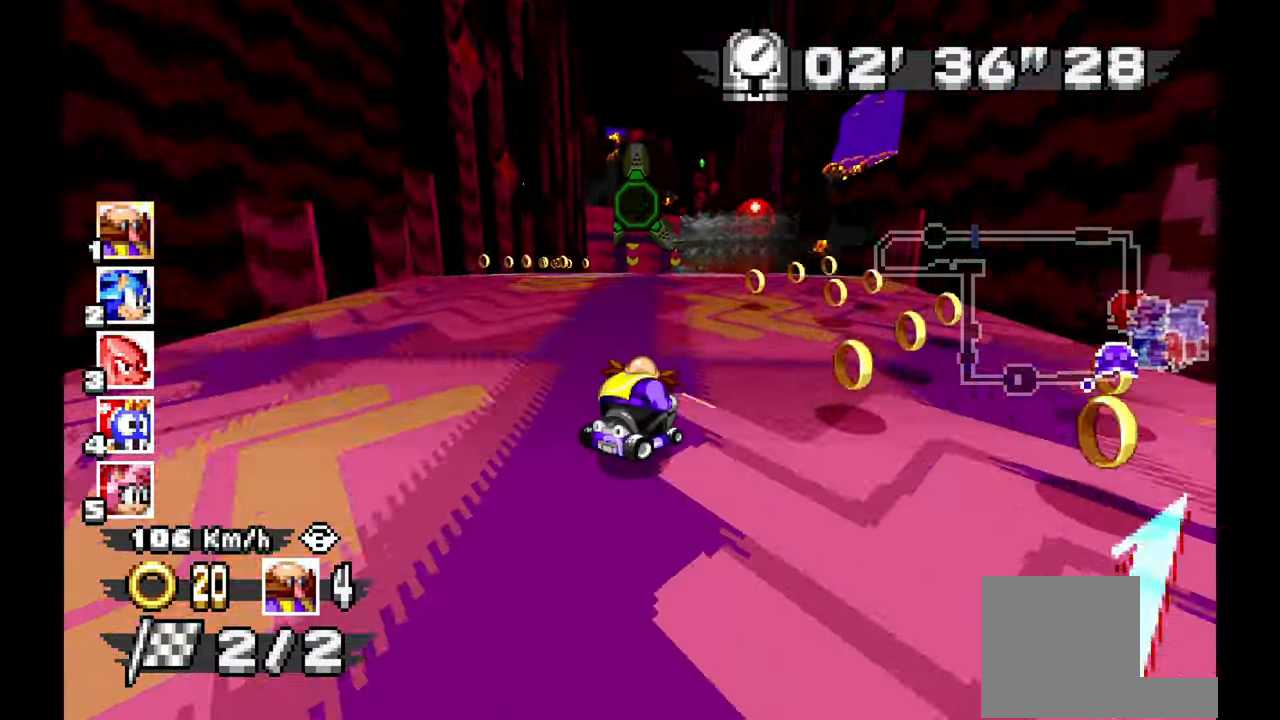
{"dt_ms": 500, "buttons": ["A"], "left_stick": "right", "events": []}
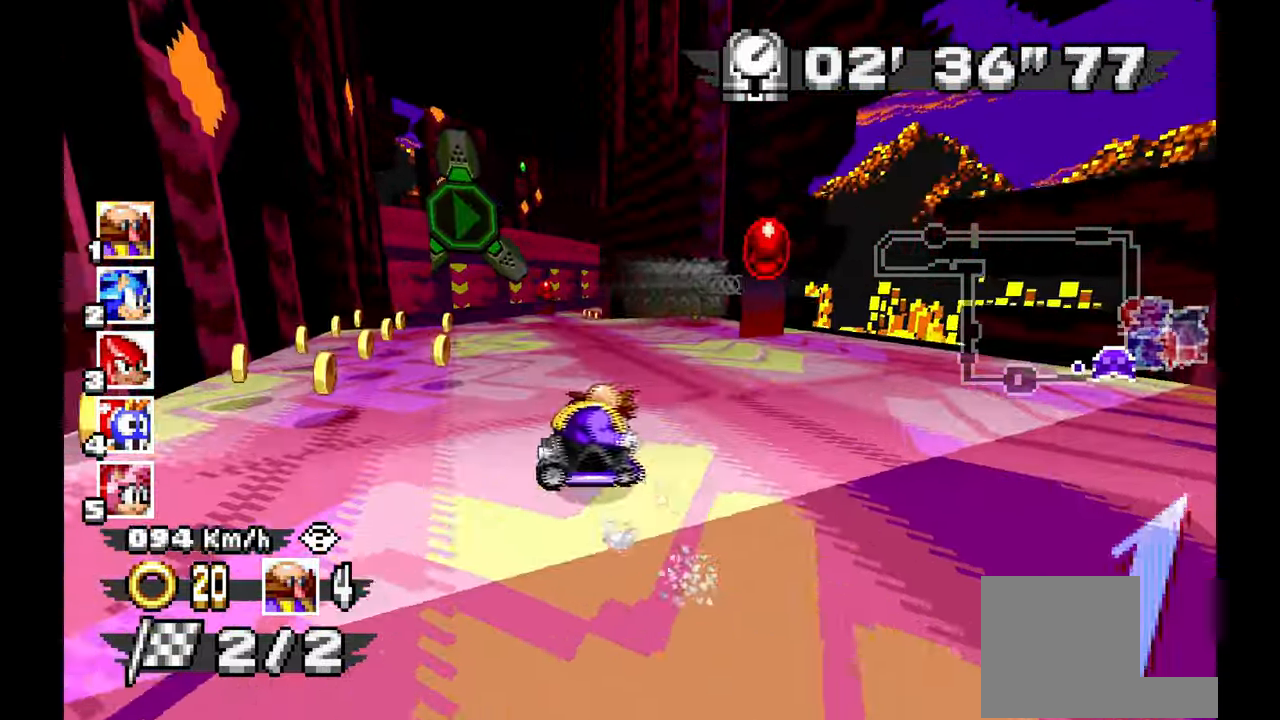
{"dt_ms": 500, "buttons": ["A"], "left_stick": "left", "events": [[67, "left_stick", "center"], [267, "left_stick", "left"]]}
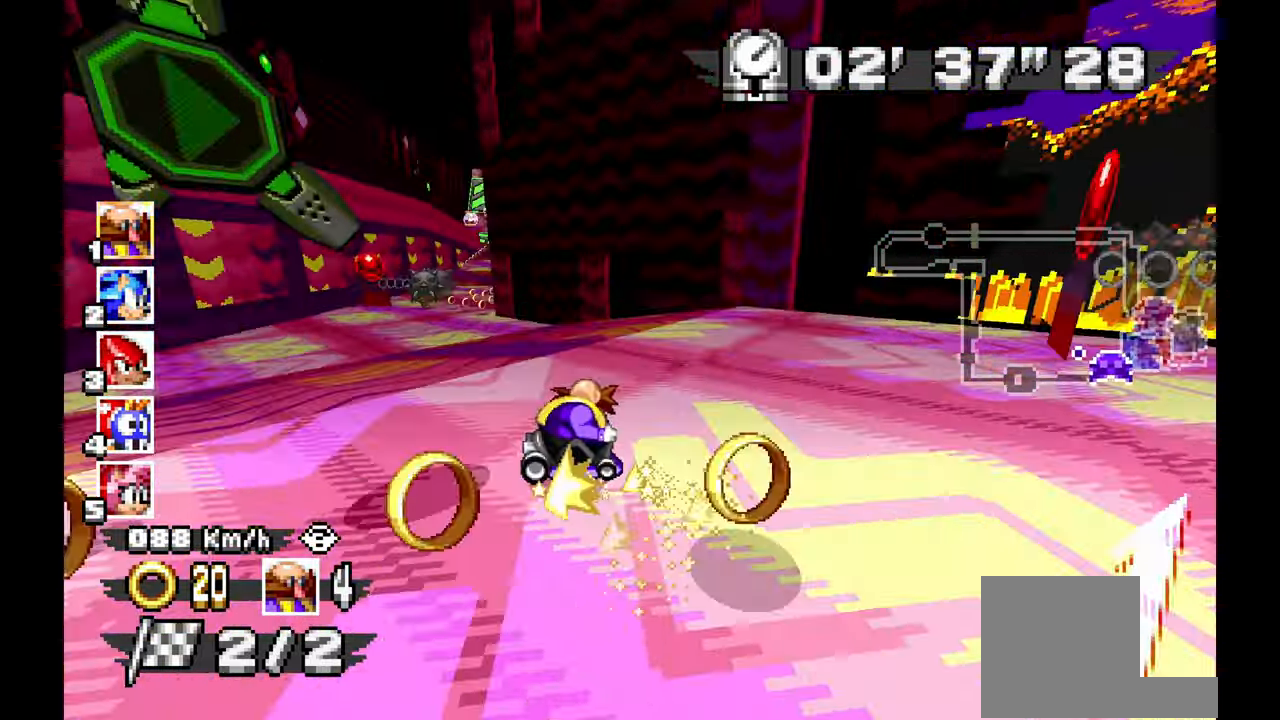
{"dt_ms": 500, "buttons": ["A"], "left_stick": "right", "events": [[367, "left_stick", "center"], [433, "left_stick", "right"]]}
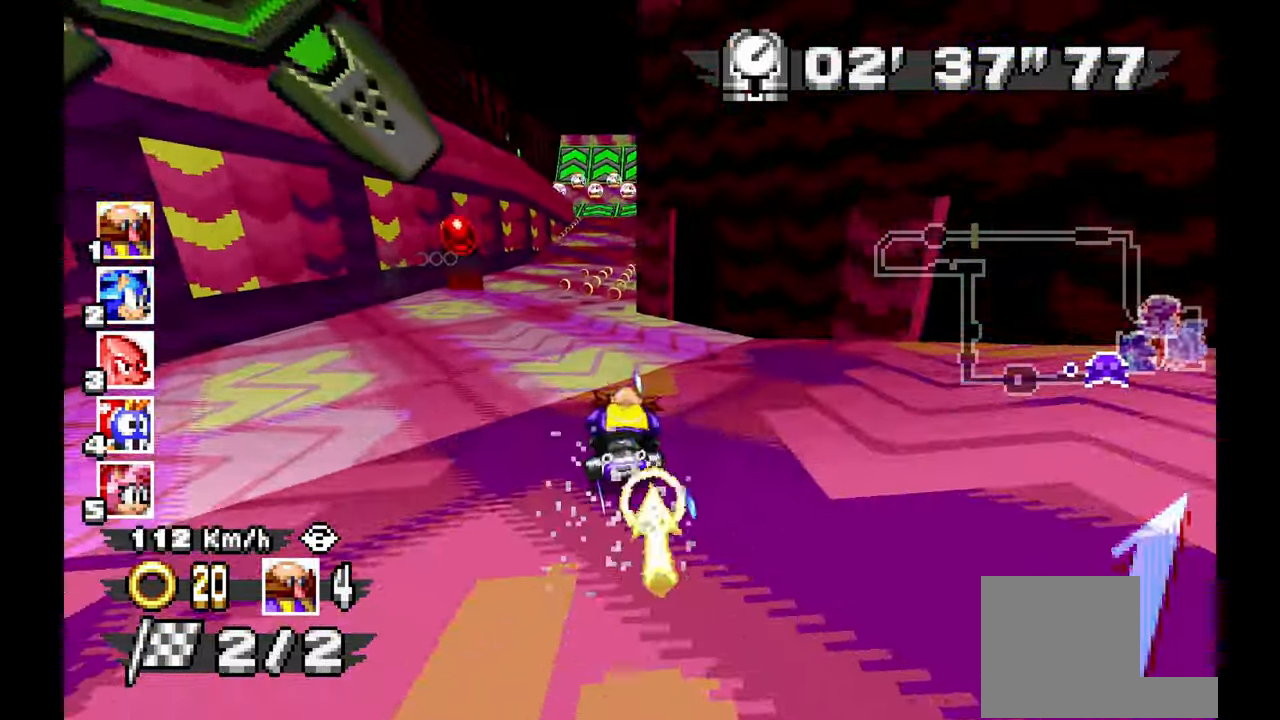
{"dt_ms": 500, "buttons": ["A"], "left_stick": "center", "events": [[17, "left_stick", "center"], [150, "left_stick", "up-left"], [300, "left_stick", "center"]]}
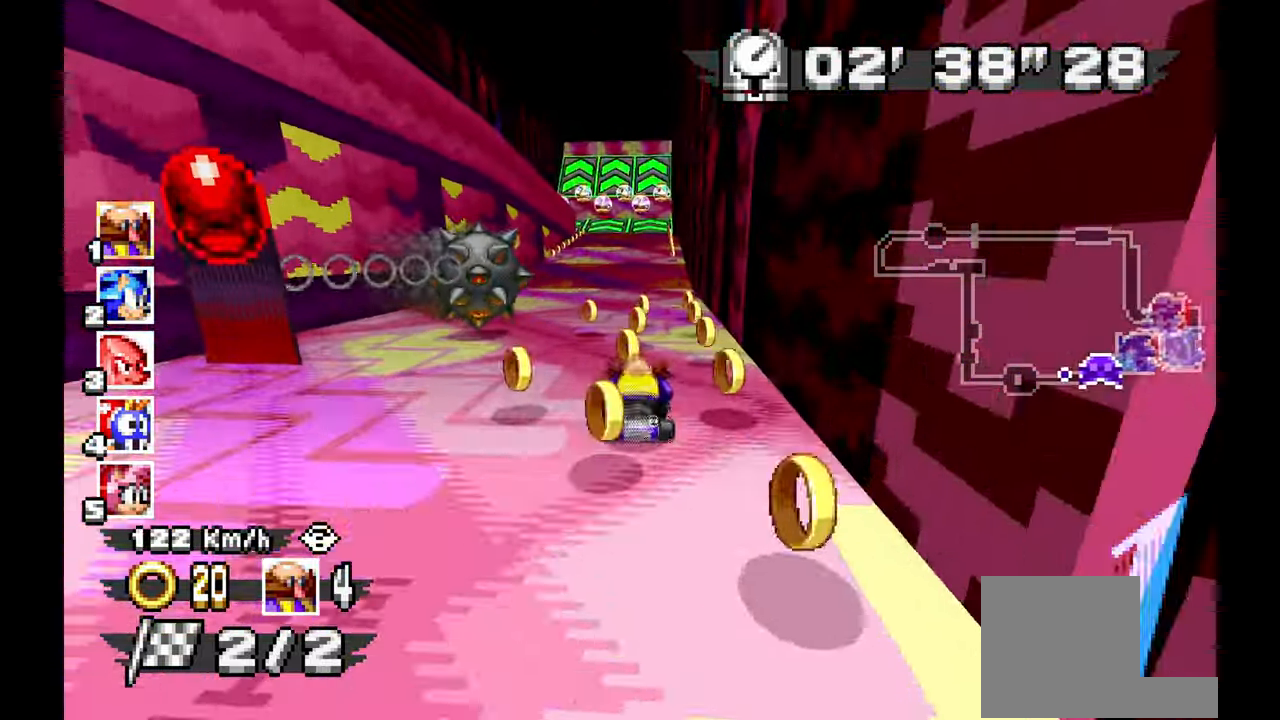
{"dt_ms": 500, "buttons": ["A"], "left_stick": "center", "events": [[83, "left_stick", "right"], [200, "left_stick", "center"]]}
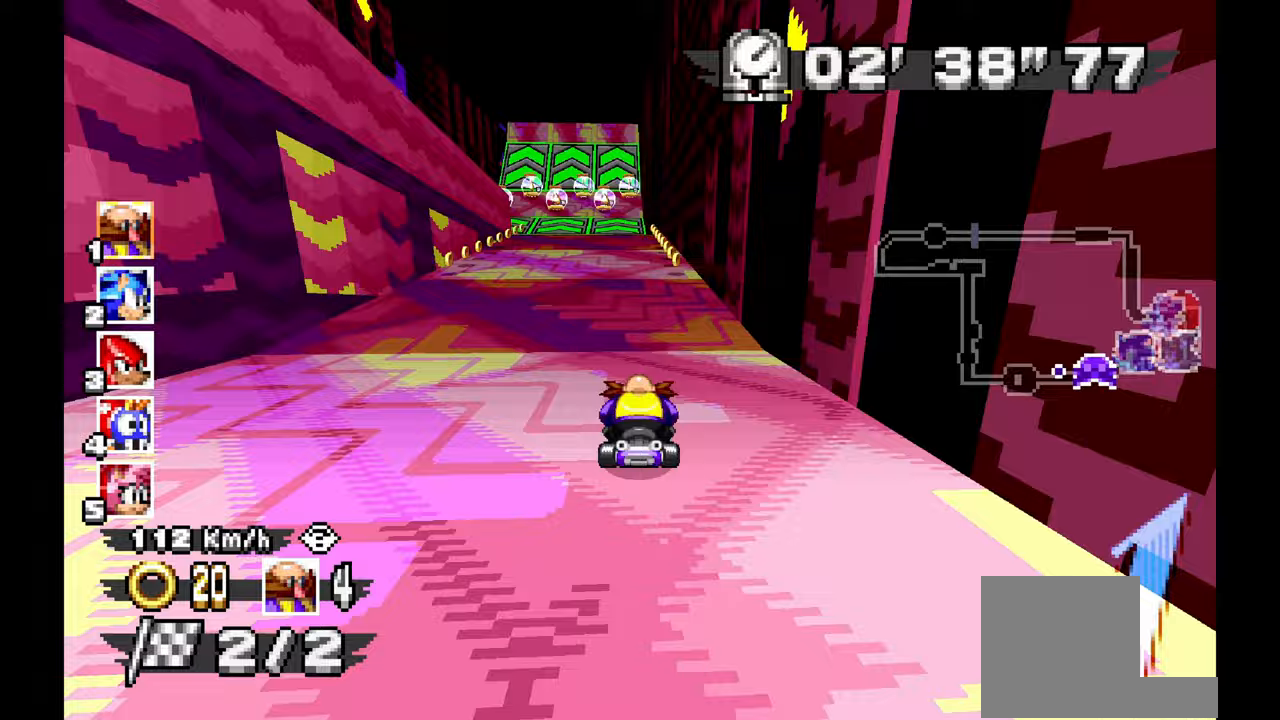
{"dt_ms": 500, "buttons": ["A"], "left_stick": "center", "events": [[33, "left_stick", "left"], [183, "left_stick", "center"]]}
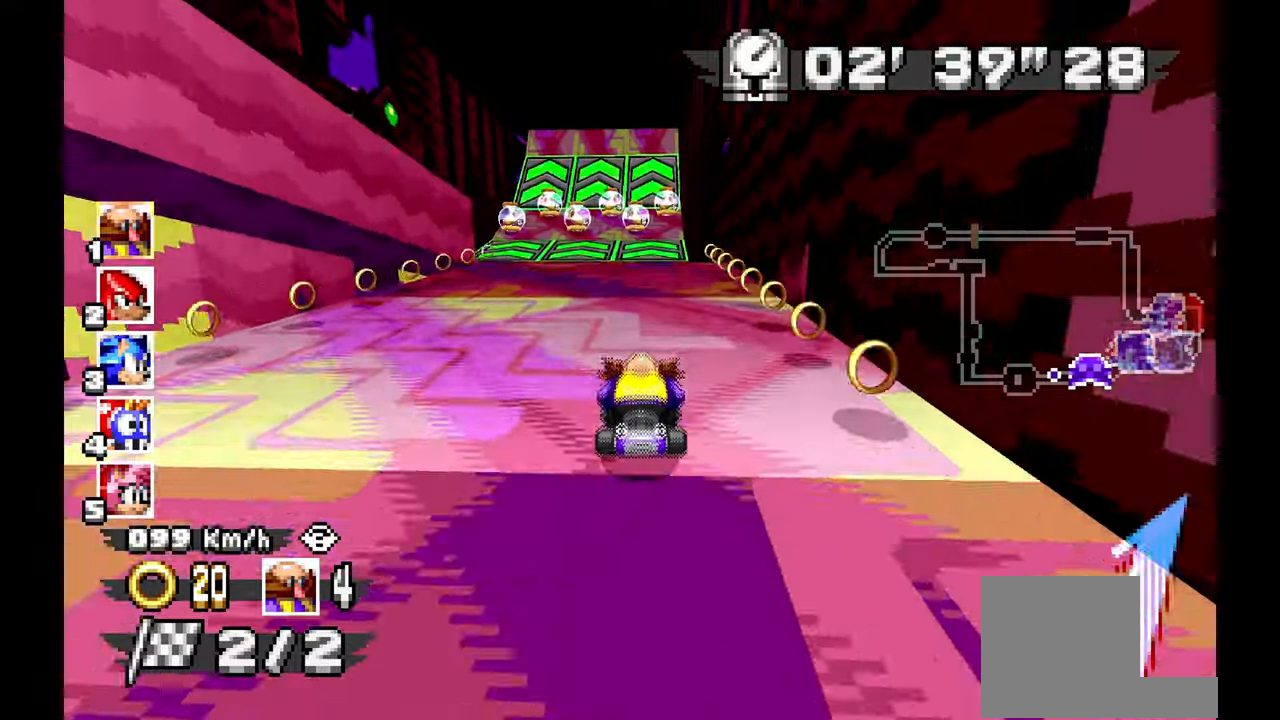
{"dt_ms": 500, "buttons": ["A"], "left_stick": "center", "events": []}
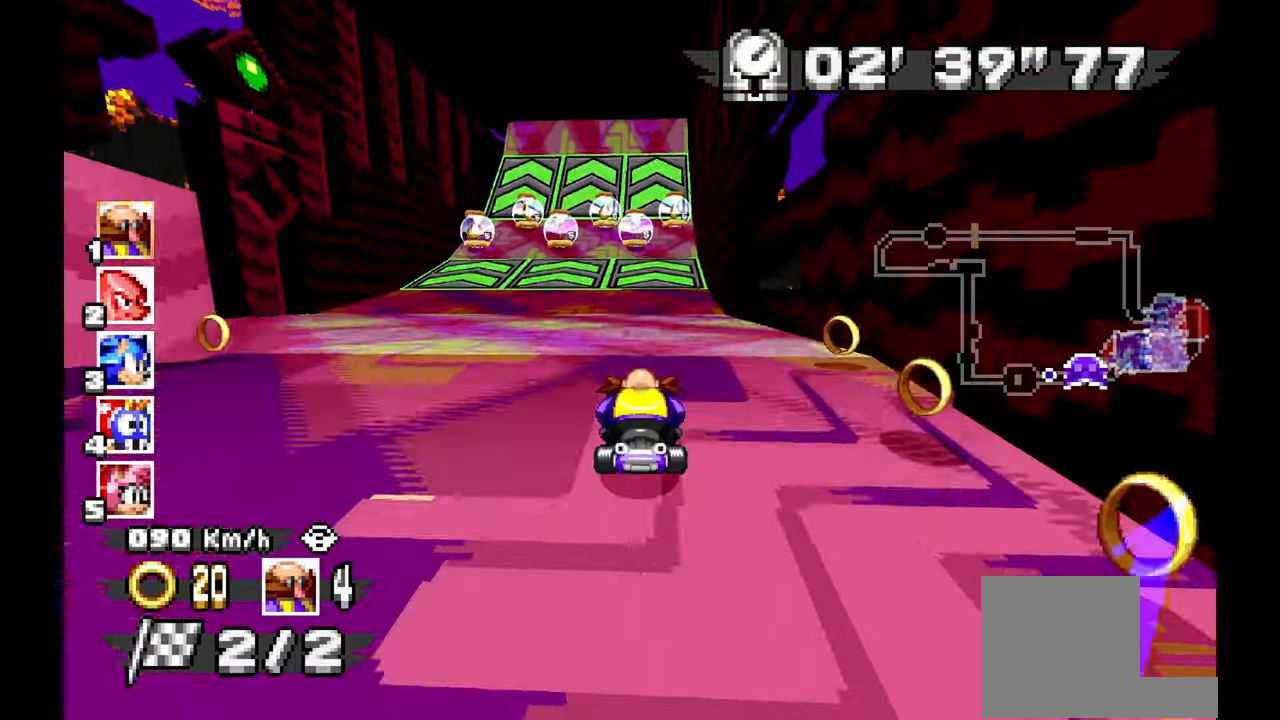
{"dt_ms": 500, "buttons": ["A"], "left_stick": "center", "events": [[33, "left_stick", "left"], [183, "left_stick", "center"], [350, "left_stick", "right"], [417, "left_stick", "center"]]}
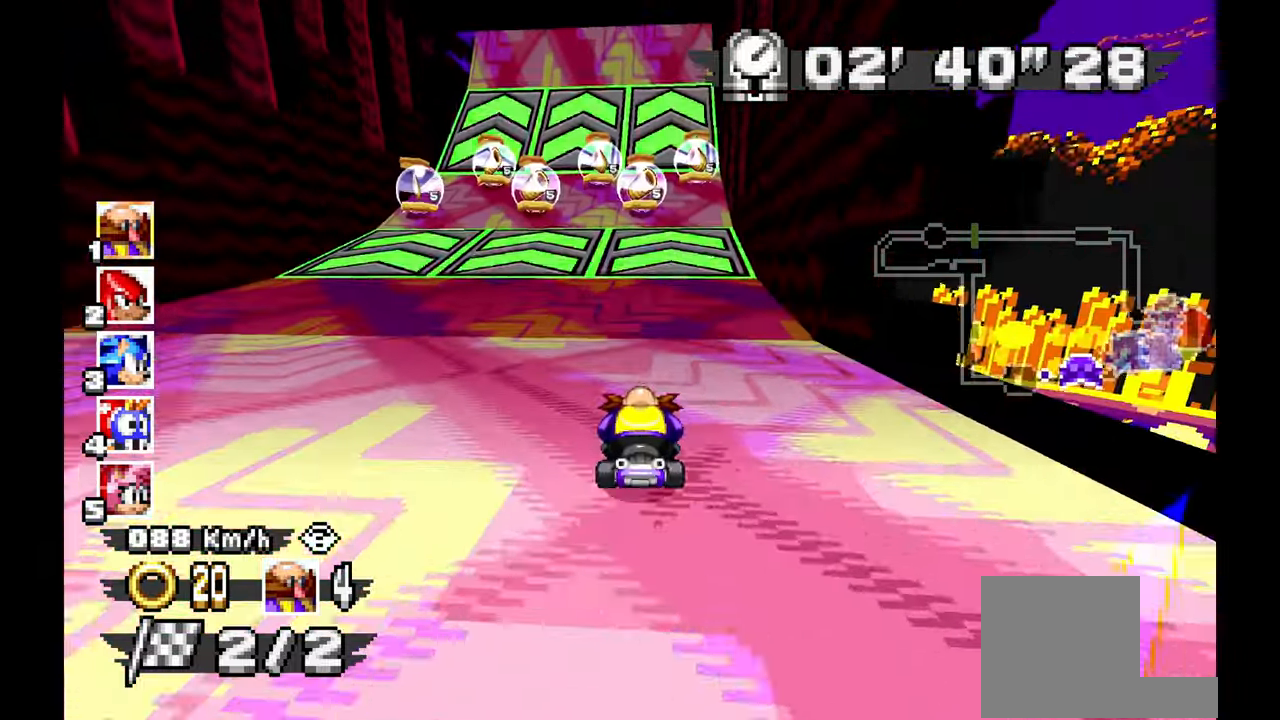
{"dt_ms": 1000, "buttons": ["A"], "left_stick": "center", "events": [[850, "left_stick", "right"], [933, "left_stick", "center"]]}
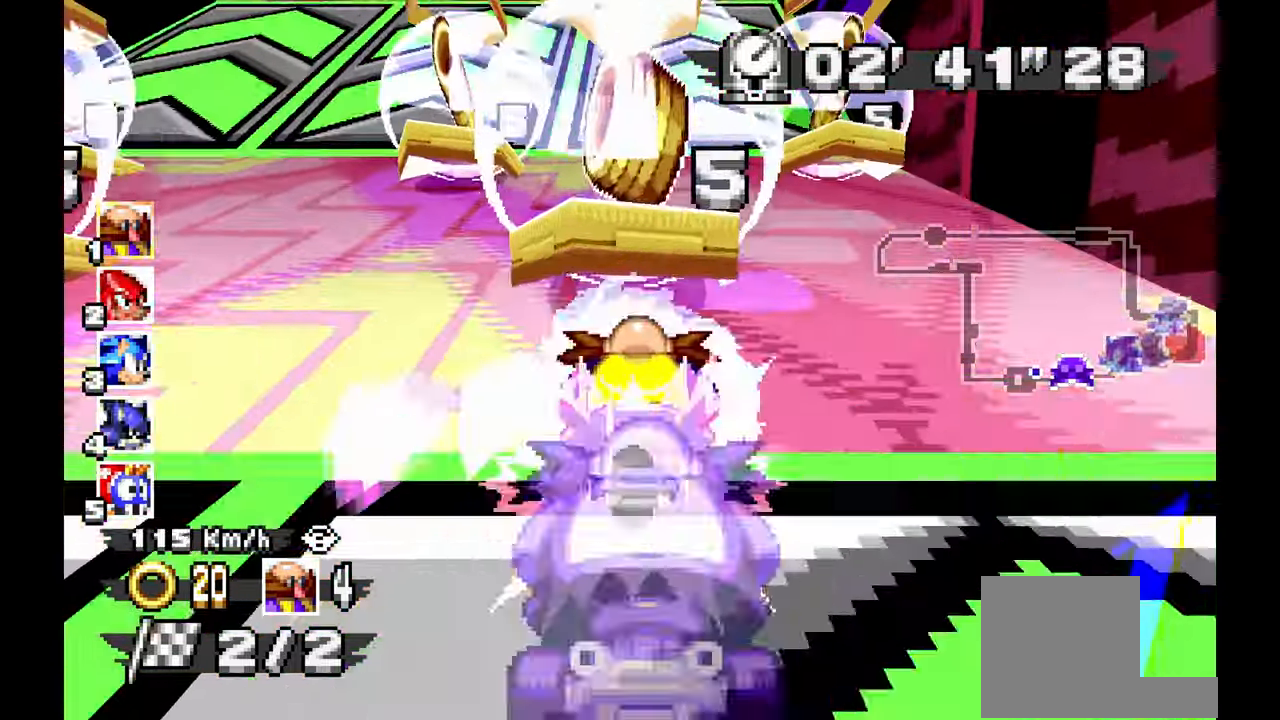
{"dt_ms": 500, "buttons": ["A"], "left_stick": "left", "events": [[483, "left_stick", "left"]]}
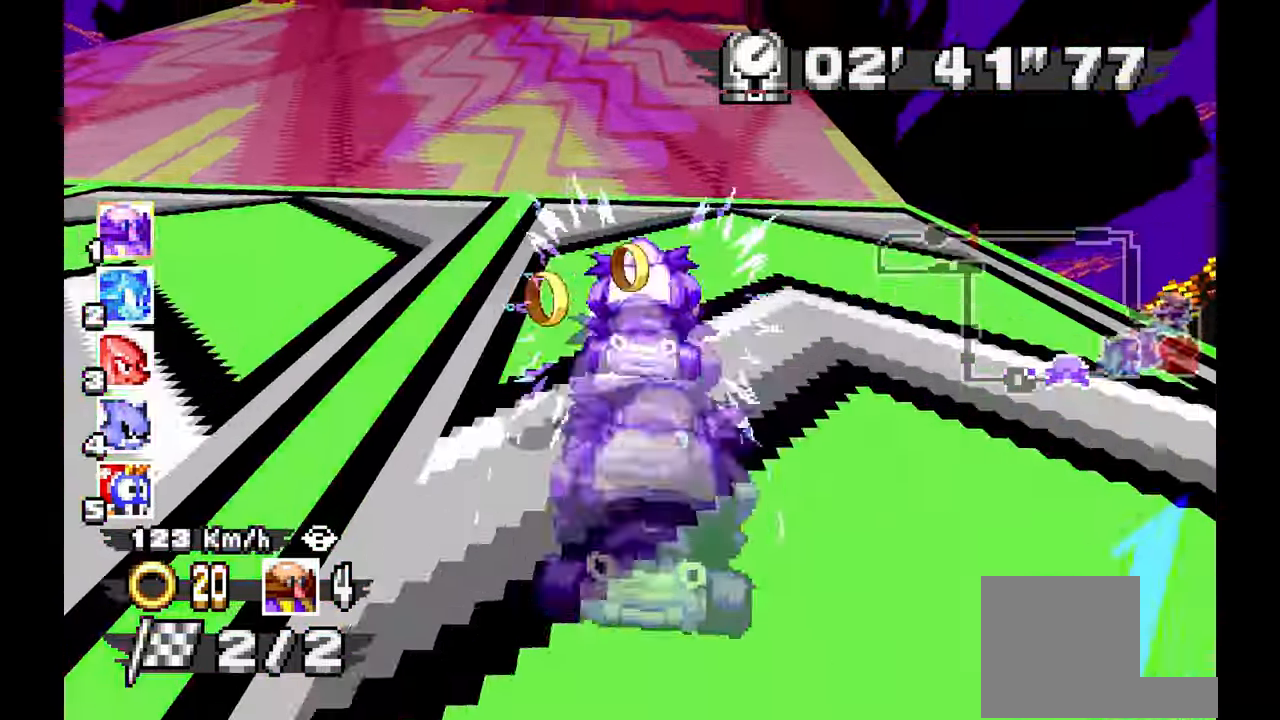
{"dt_ms": 1000, "buttons": ["A"], "left_stick": "center", "events": [[133, "left_stick", "center"], [500, "left_stick", "right"], [600, "left_stick", "center"], [783, "left_stick", "right"], [900, "left_stick", "center"]]}
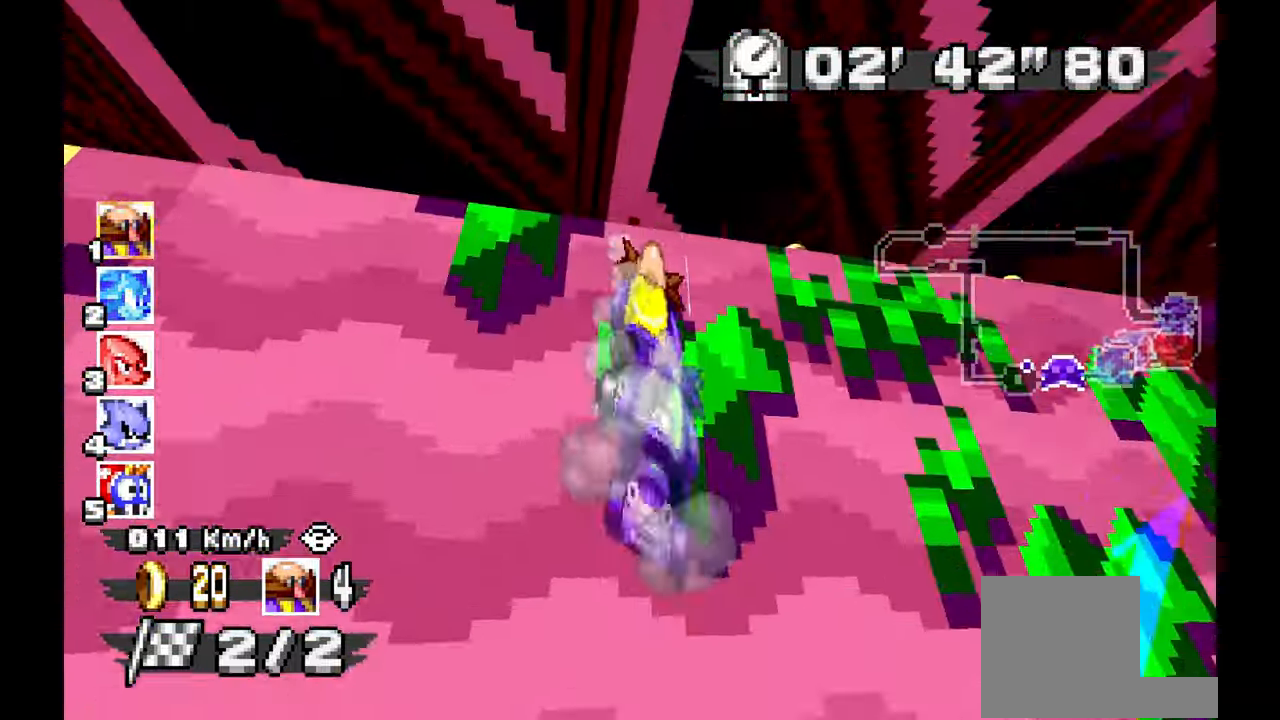
{"dt_ms": 500, "buttons": ["A"], "left_stick": "center", "events": [[233, "left_stick", "up-left"], [417, "left_stick", "center"]]}
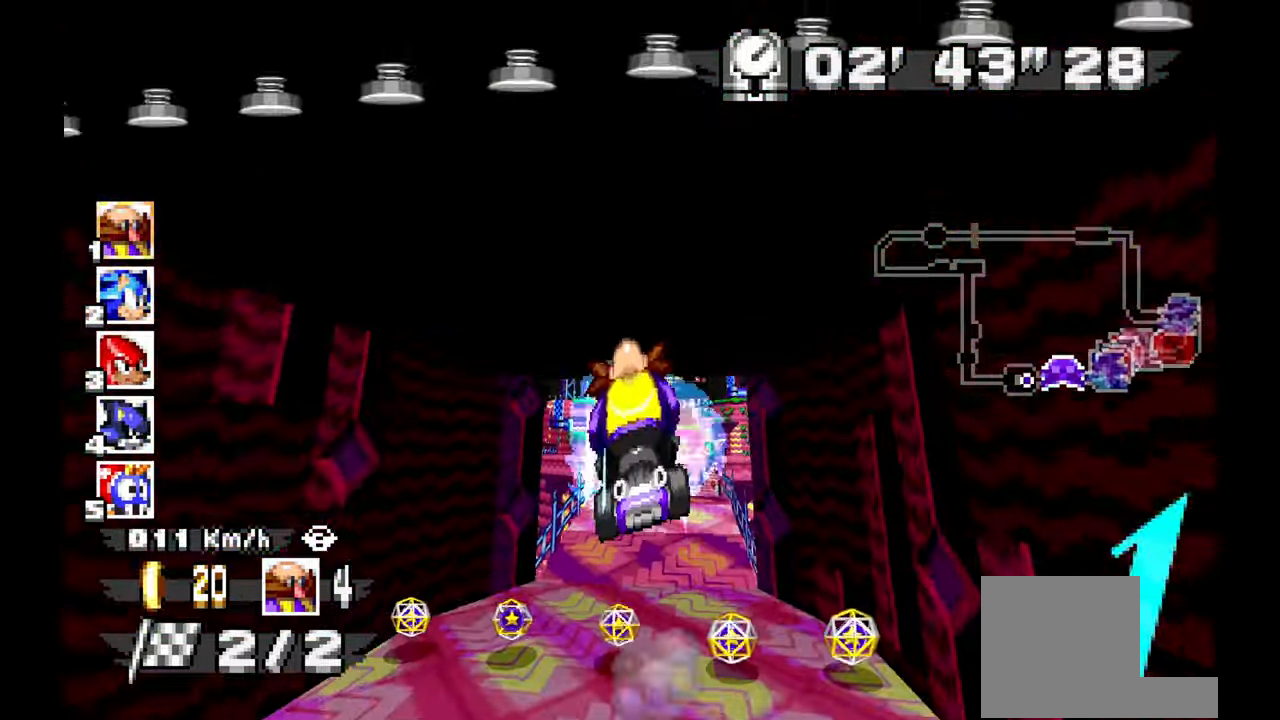
{"dt_ms": 500, "buttons": ["A"], "left_stick": "center", "events": [[17, "left_stick", "right"], [133, "left_stick", "center"]]}